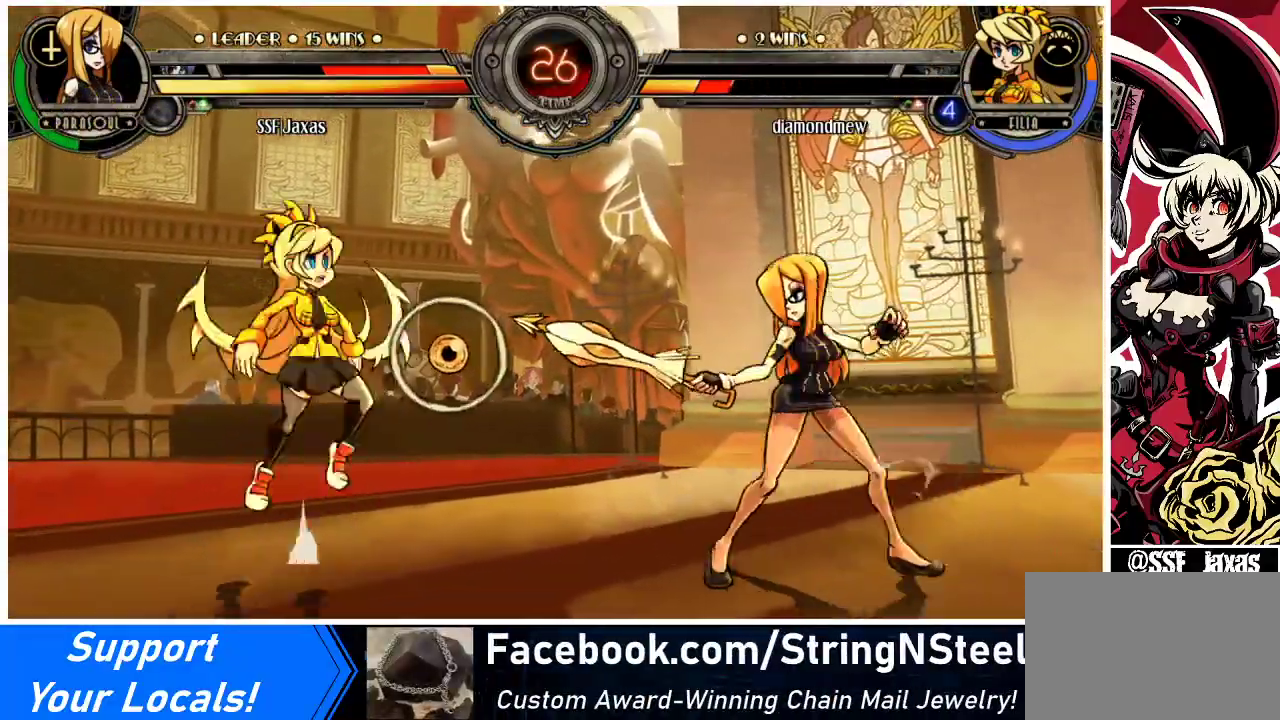
Gameplay with a controller (arcade stick); each line is a JSON object with the inputs held at the frame after it. "events" lists button and stick changes between this image and that frame as [ms after this image, input, new state], when the widget could be followed in between. Not read: L3 R3 other_buttons.
{"buttons": ["DPAD_RIGHT"], "events": [[33, "DPAD_LEFT", "up"], [67, "DPAD_RIGHT", "down"]]}
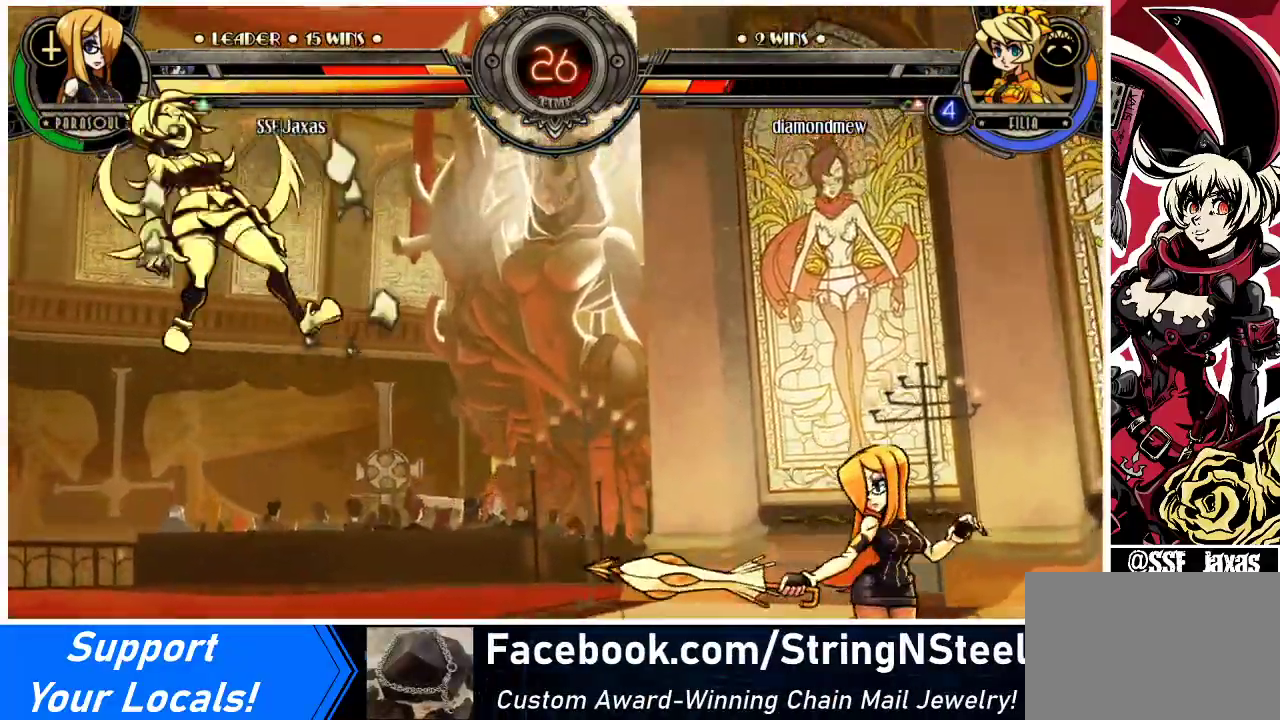
{"buttons": ["DPAD_LEFT"], "events": [[100, "DPAD_RIGHT", "up"], [133, "DPAD_LEFT", "down"], [233, "DPAD_LEFT", "up"], [267, "DPAD_LEFT", "down"], [333, "DPAD_LEFT", "up"], [400, "DPAD_LEFT", "down"]]}
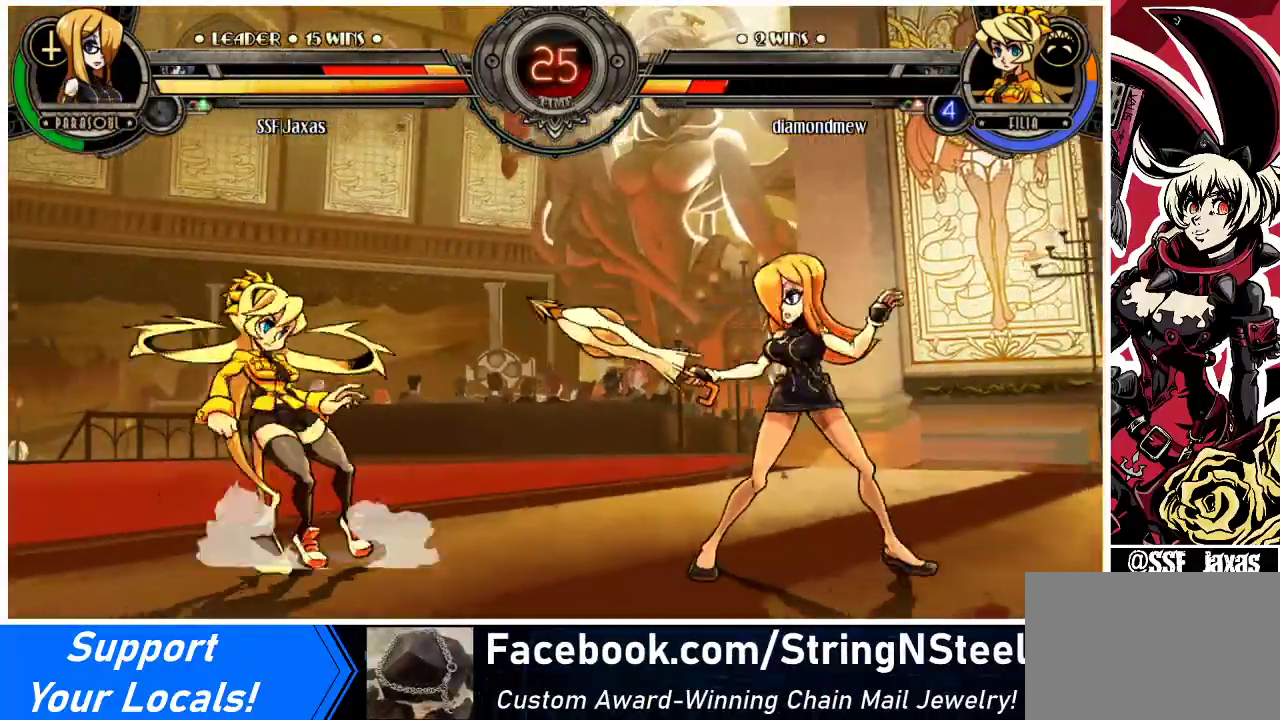
{"buttons": ["DPAD_LEFT"], "events": [[100, "DPAD_DOWN", "down"], [100, "DPAD_LEFT", "up"], [300, "DPAD_RIGHT", "down"], [333, "DPAD_DOWN", "up"], [467, "DPAD_RIGHT", "up"], [500, "DPAD_LEFT", "down"]]}
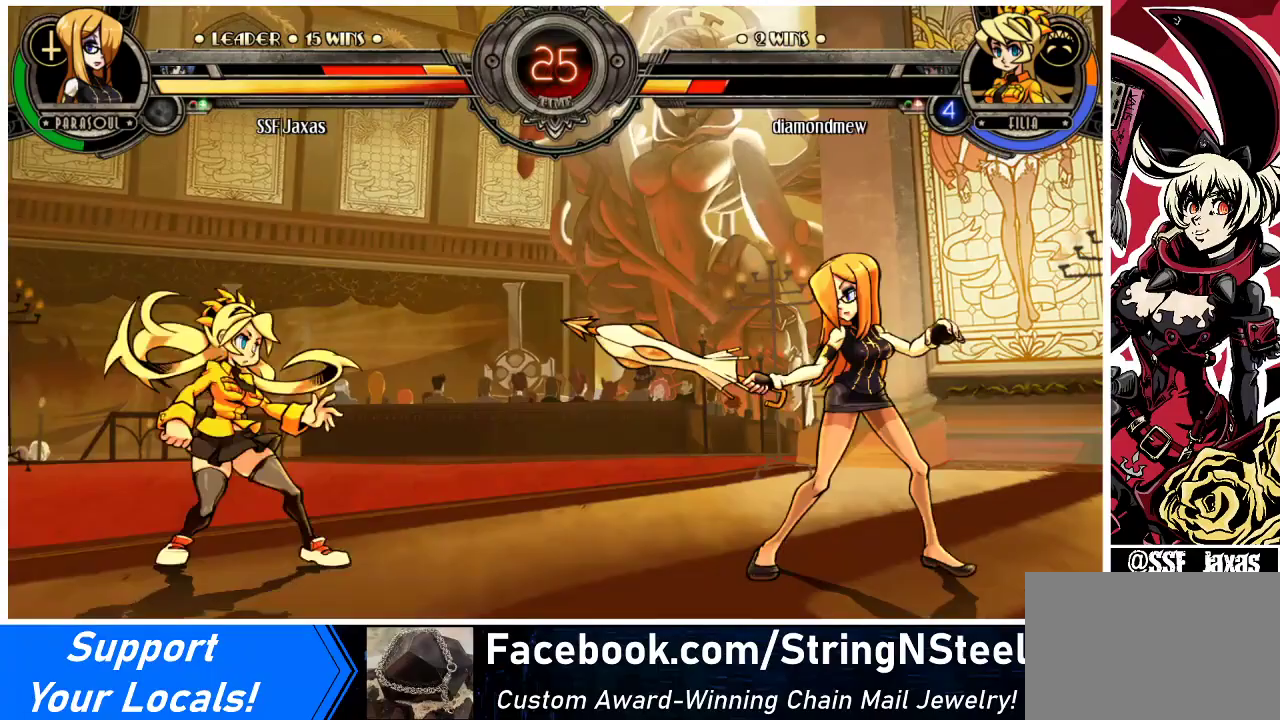
{"buttons": ["DPAD_RIGHT"], "events": [[100, "DPAD_LEFT", "up"], [100, "DPAD_RIGHT", "down"], [300, "DPAD_RIGHT", "up"], [333, "DPAD_LEFT", "down"], [433, "DPAD_LEFT", "up"], [433, "DPAD_RIGHT", "down"]]}
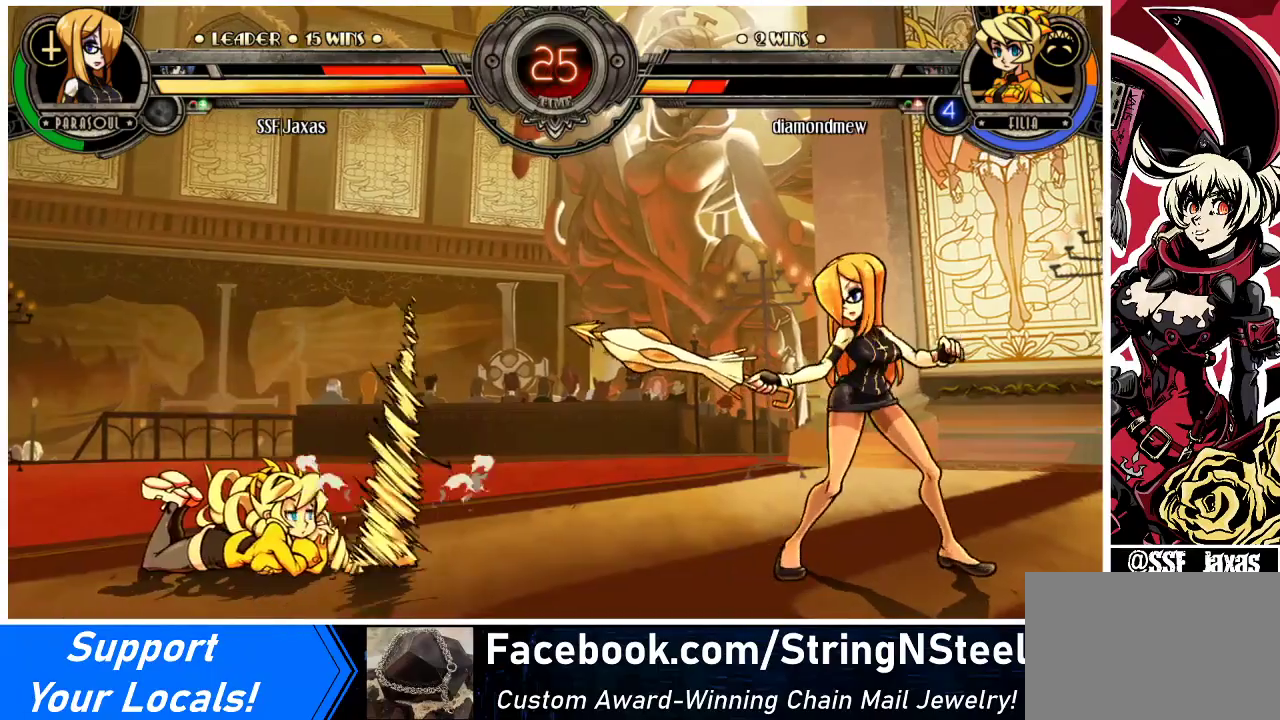
{"buttons": ["DPAD_RIGHT"], "events": [[33, "DPAD_DOWN", "down"], [133, "DPAD_DOWN", "up"], [233, "DPAD_LEFT", "down"], [233, "DPAD_RIGHT", "up"], [400, "DPAD_LEFT", "up"], [433, "DPAD_RIGHT", "down"]]}
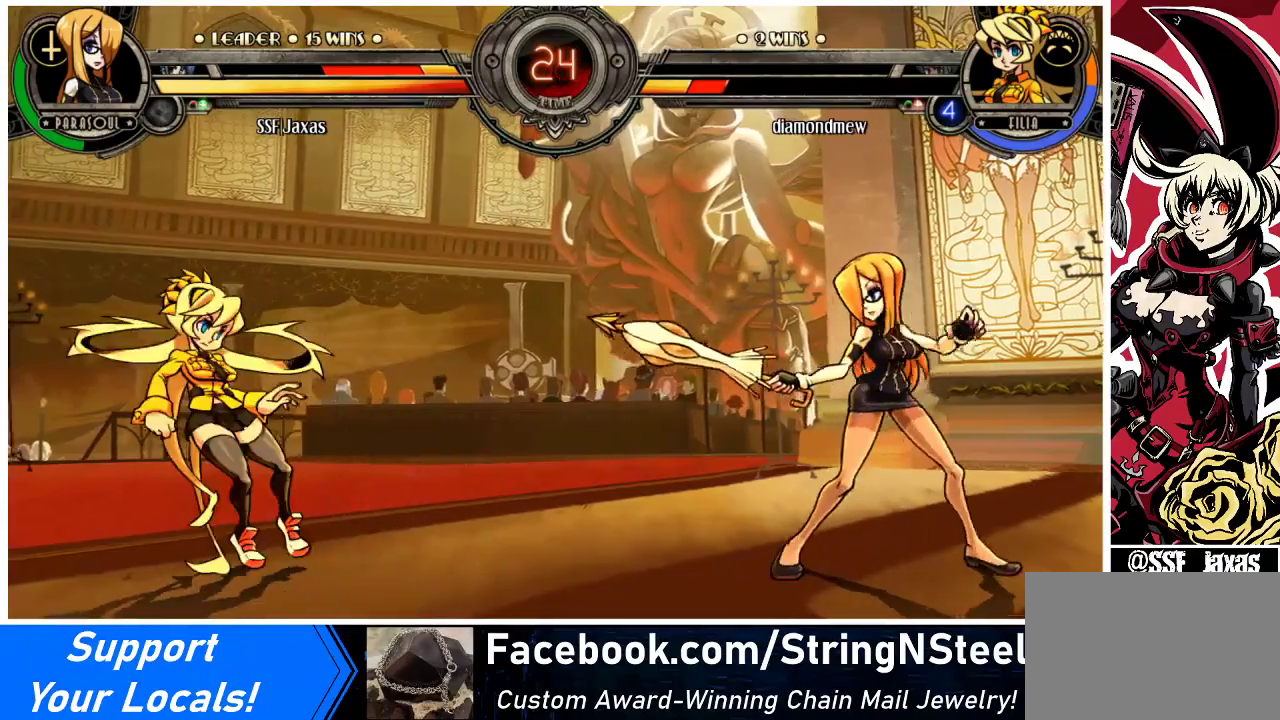
{"buttons": ["DPAD_LEFT"], "events": [[200, "DPAD_LEFT", "down"], [200, "DPAD_RIGHT", "up"], [300, "DPAD_LEFT", "up"], [333, "DPAD_LEFT", "down"]]}
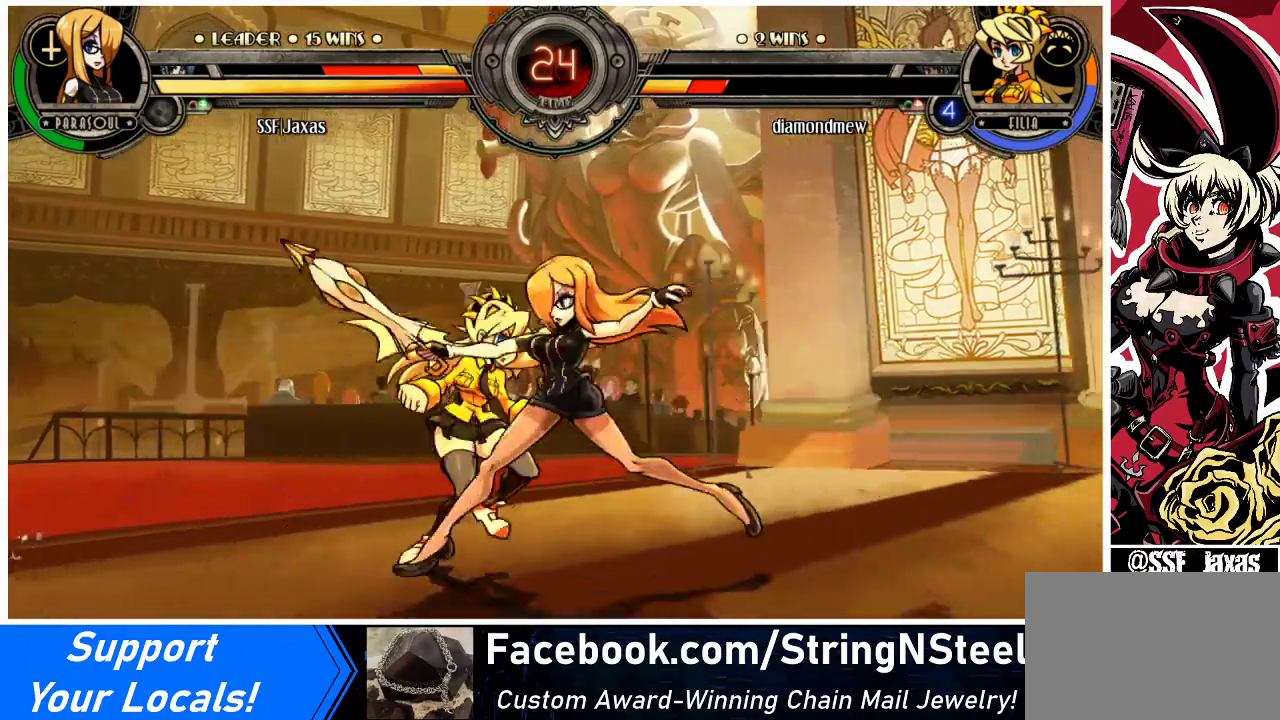
{"buttons": ["DPAD_DOWN", "DPAD_RIGHT"], "events": [[33, "DPAD_LEFT", "up"], [67, "R1", "down"], [100, "DPAD_RIGHT", "down"], [133, "DPAD_RIGHT", "up"], [167, "R1", "up"], [333, "DPAD_DOWN", "down"], [333, "DPAD_RIGHT", "down"]]}
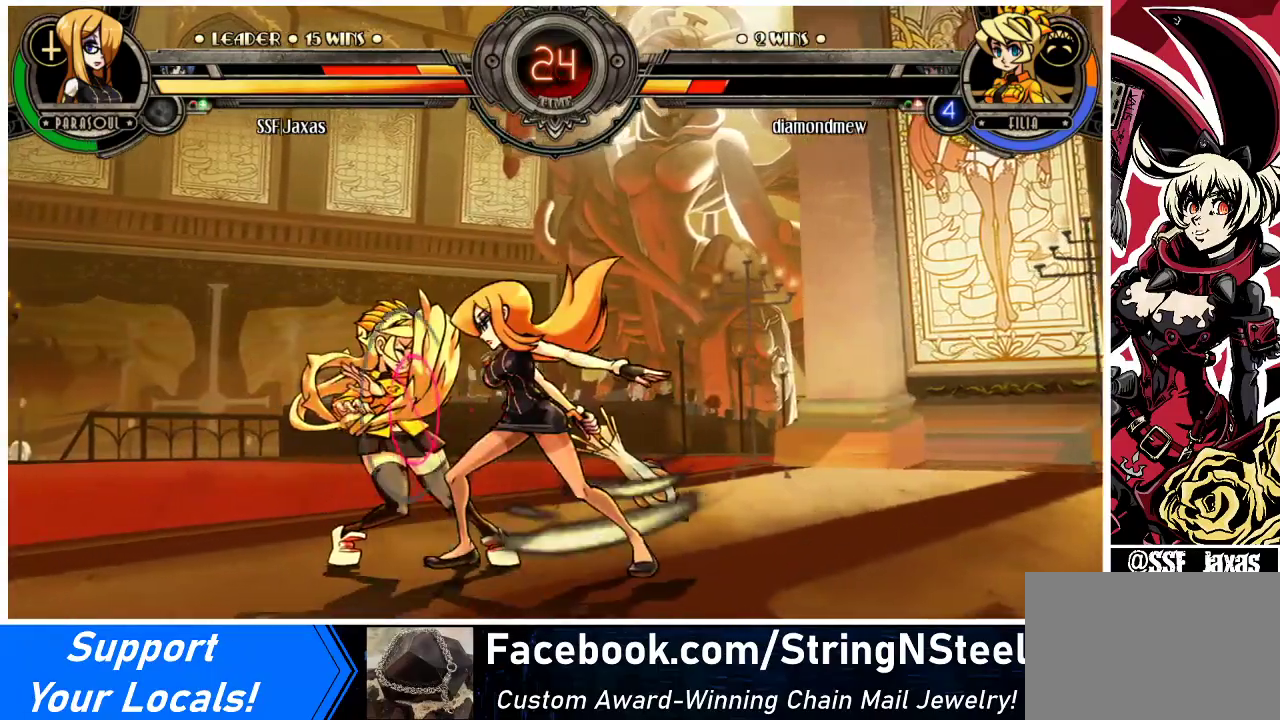
{"buttons": ["CROSS", "DPAD_DOWN"], "events": [[33, "CROSS", "down"], [67, "DPAD_RIGHT", "up"], [167, "CROSS", "up"], [400, "CROSS", "down"]]}
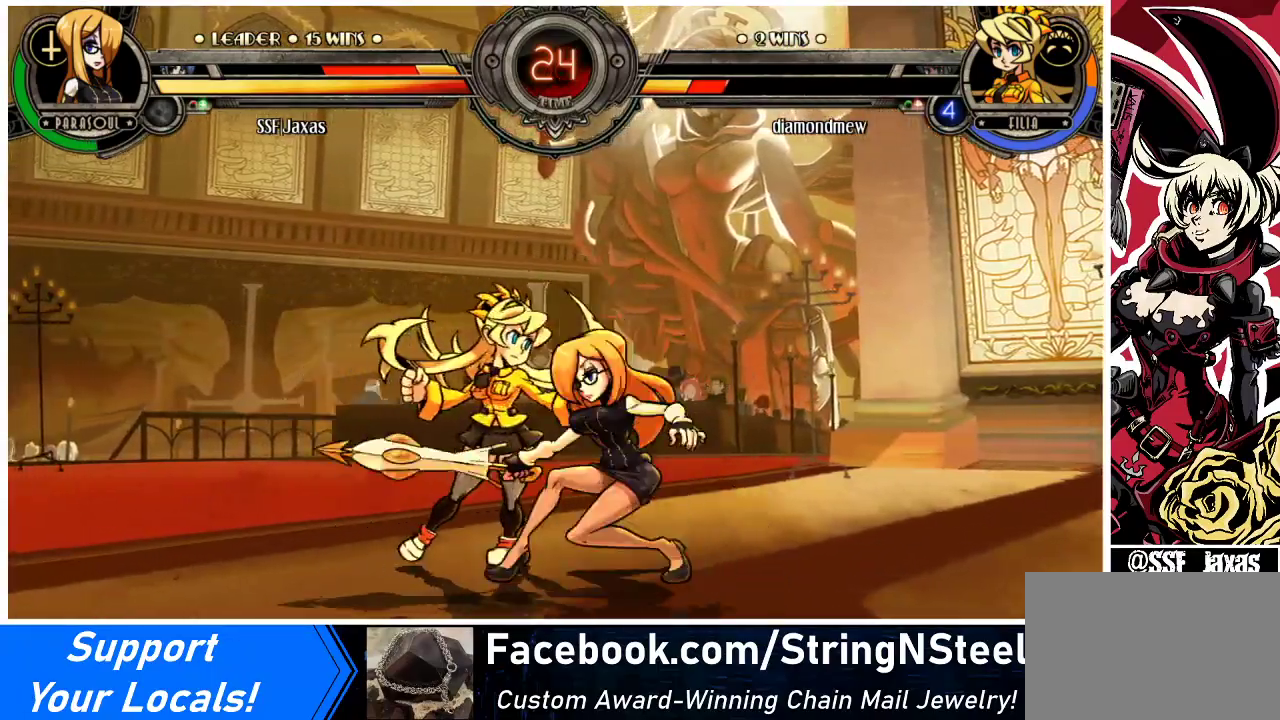
{"buttons": ["R2"], "events": [[33, "CROSS", "up"], [133, "CIRCLE", "down"], [167, "DPAD_DOWN", "up"], [267, "CIRCLE", "up"], [400, "R2", "down"]]}
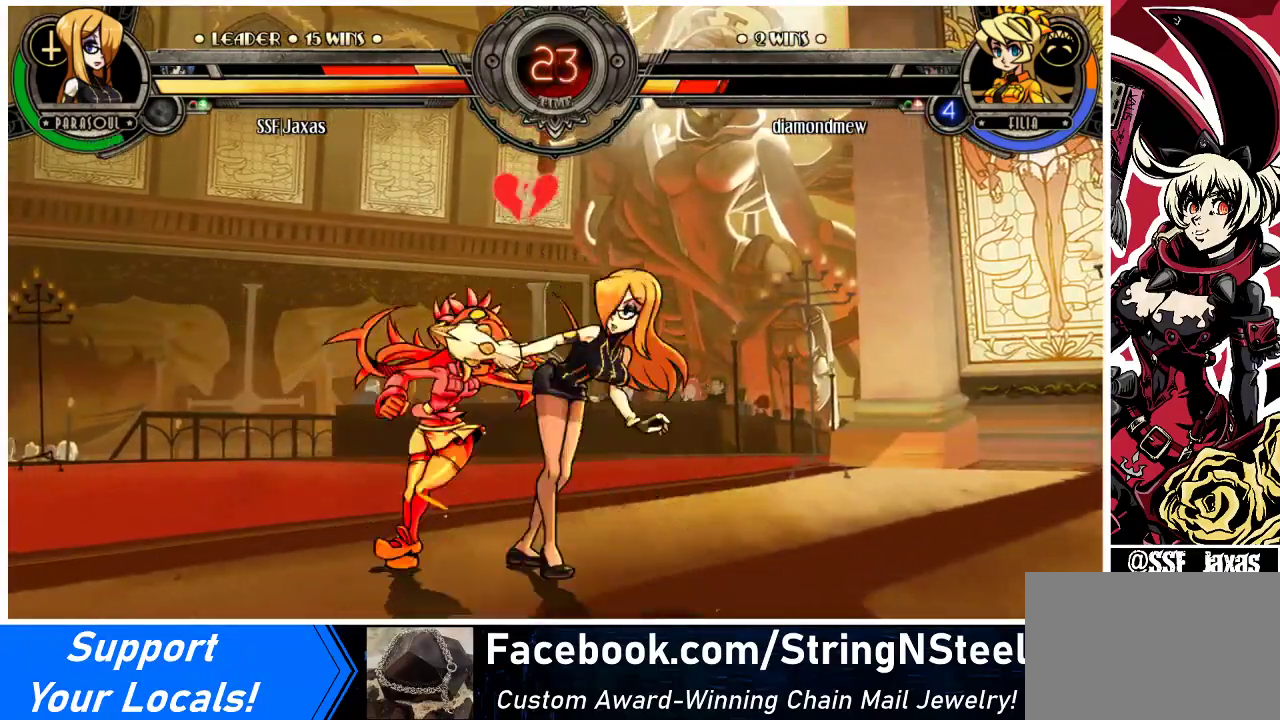
{"buttons": [], "events": [[33, "R2", "up"], [133, "DPAD_RIGHT", "down"], [233, "R2", "down"], [333, "R2", "up"], [467, "DPAD_RIGHT", "up"]]}
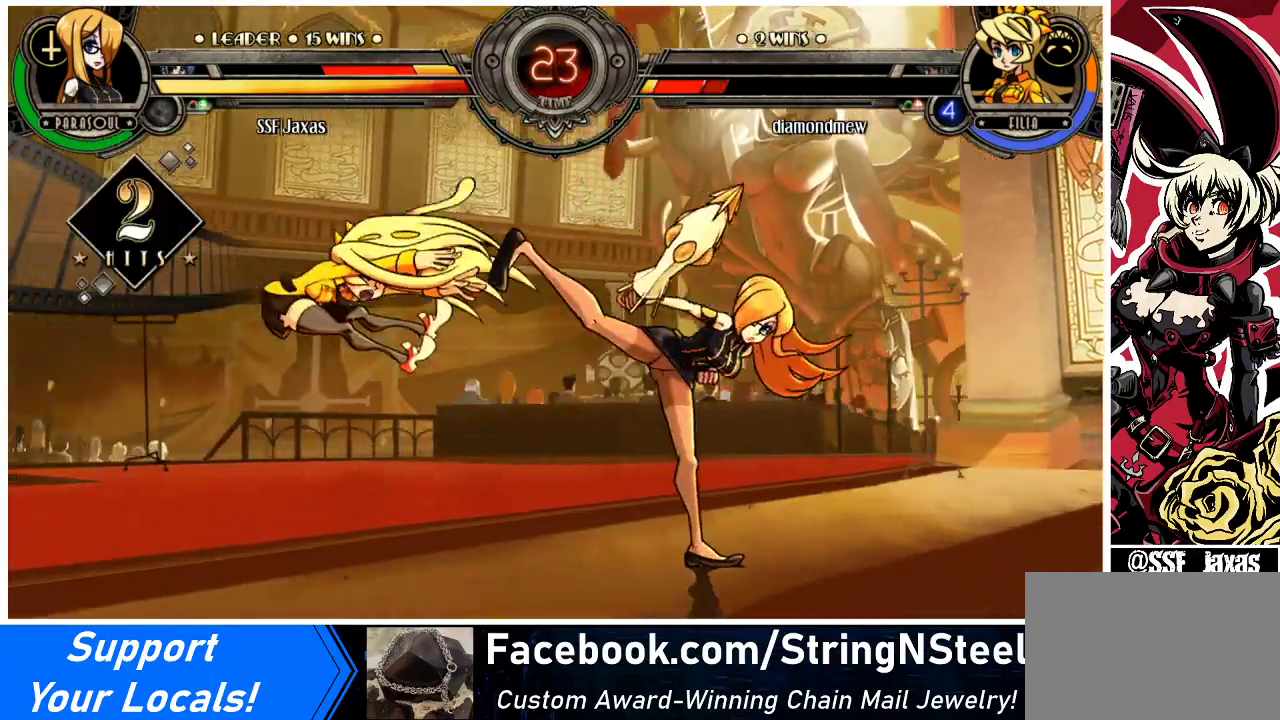
{"buttons": ["DPAD_LEFT"], "events": [[167, "DPAD_LEFT", "down"], [233, "DPAD_LEFT", "up"], [300, "DPAD_LEFT", "down"]]}
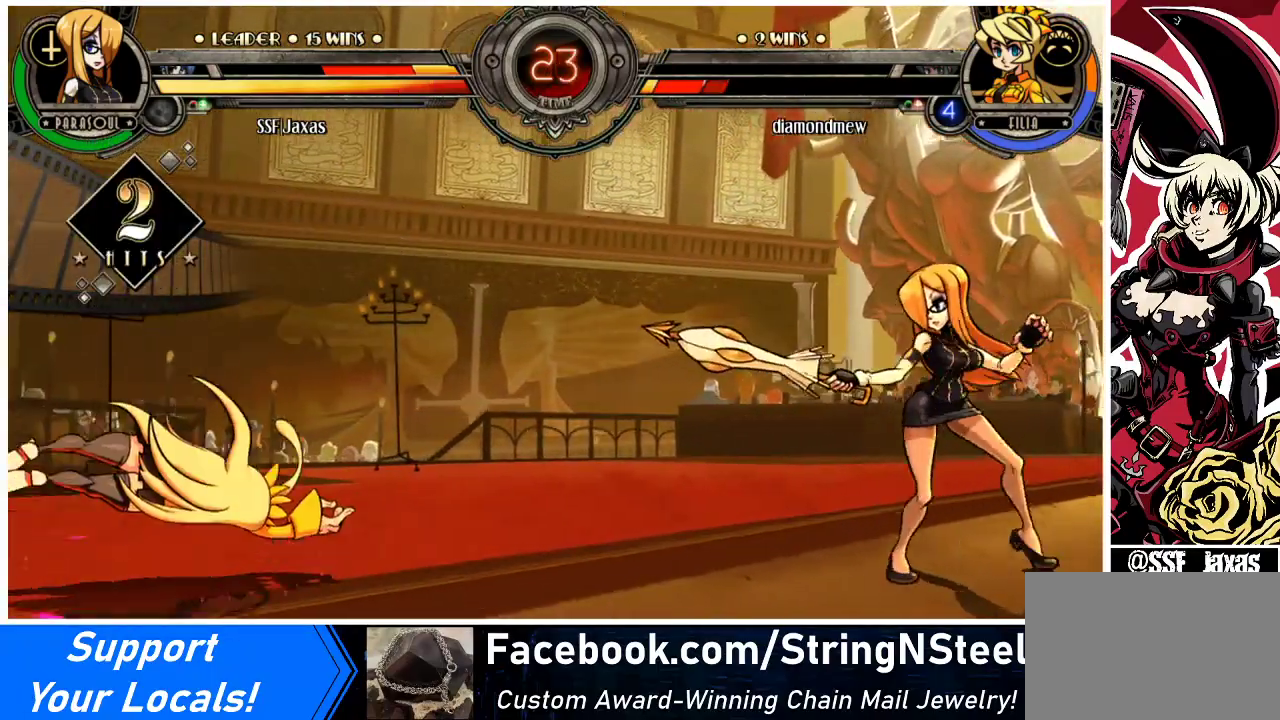
{"buttons": ["DPAD_LEFT"], "events": [[100, "DPAD_LEFT", "up"], [133, "DPAD_LEFT", "down"], [200, "DPAD_LEFT", "up"], [267, "DPAD_LEFT", "down"]]}
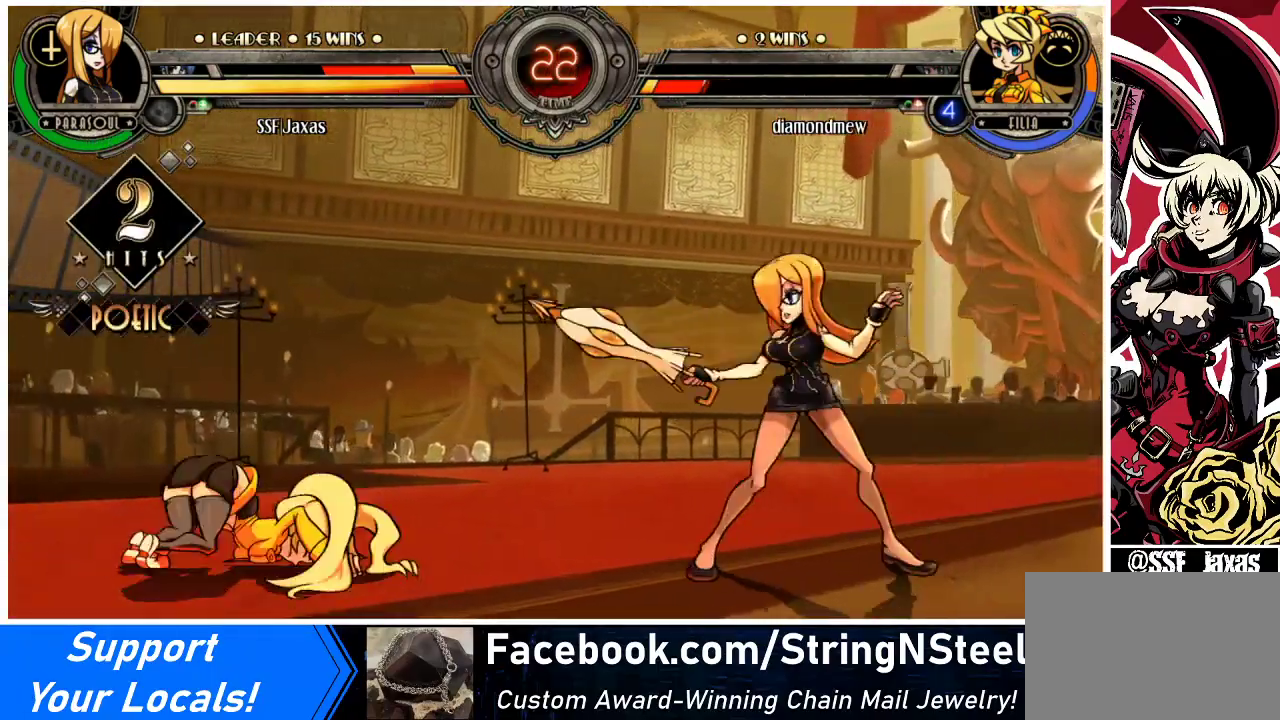
{"buttons": ["DPAD_RIGHT"], "events": [[67, "DPAD_LEFT", "up"], [67, "DPAD_RIGHT", "down"], [67, "DPAD_UP", "down"], [200, "DPAD_UP", "up"]]}
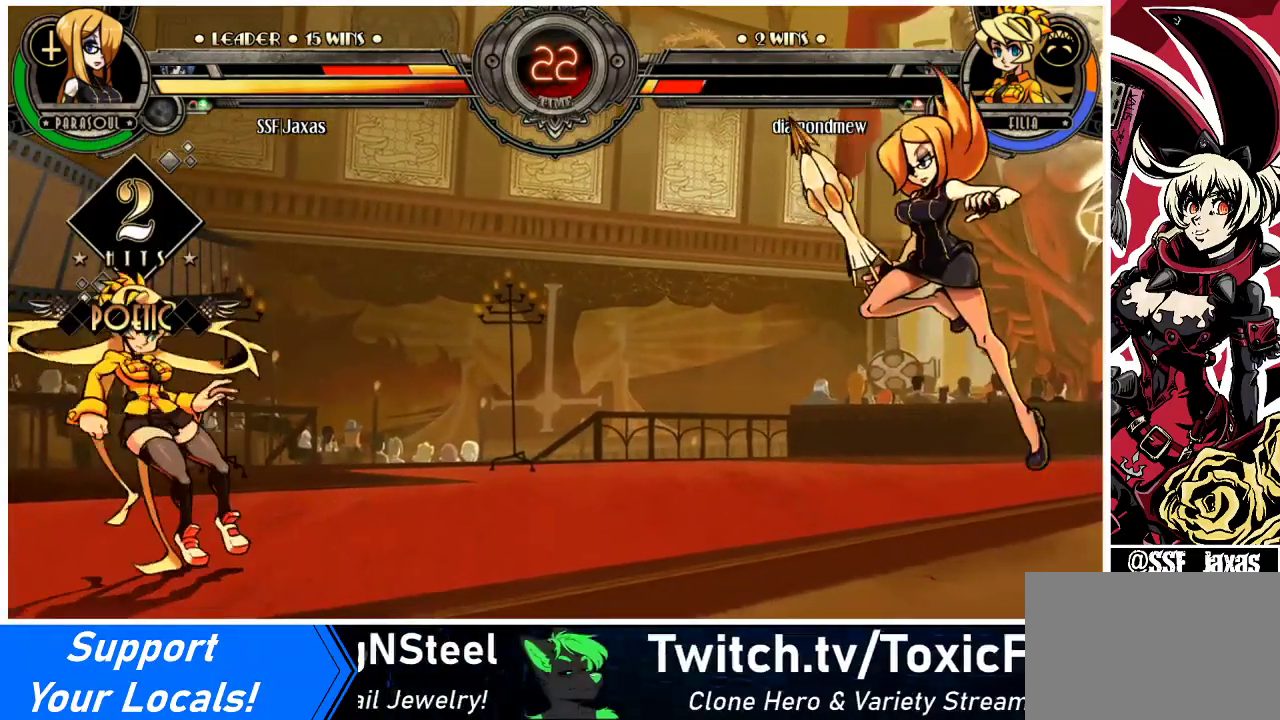
{"buttons": [], "events": [[400, "DPAD_LEFT", "down"], [400, "DPAD_RIGHT", "up"], [433, "R1", "down"], [467, "R1", "up"], [500, "DPAD_LEFT", "up"]]}
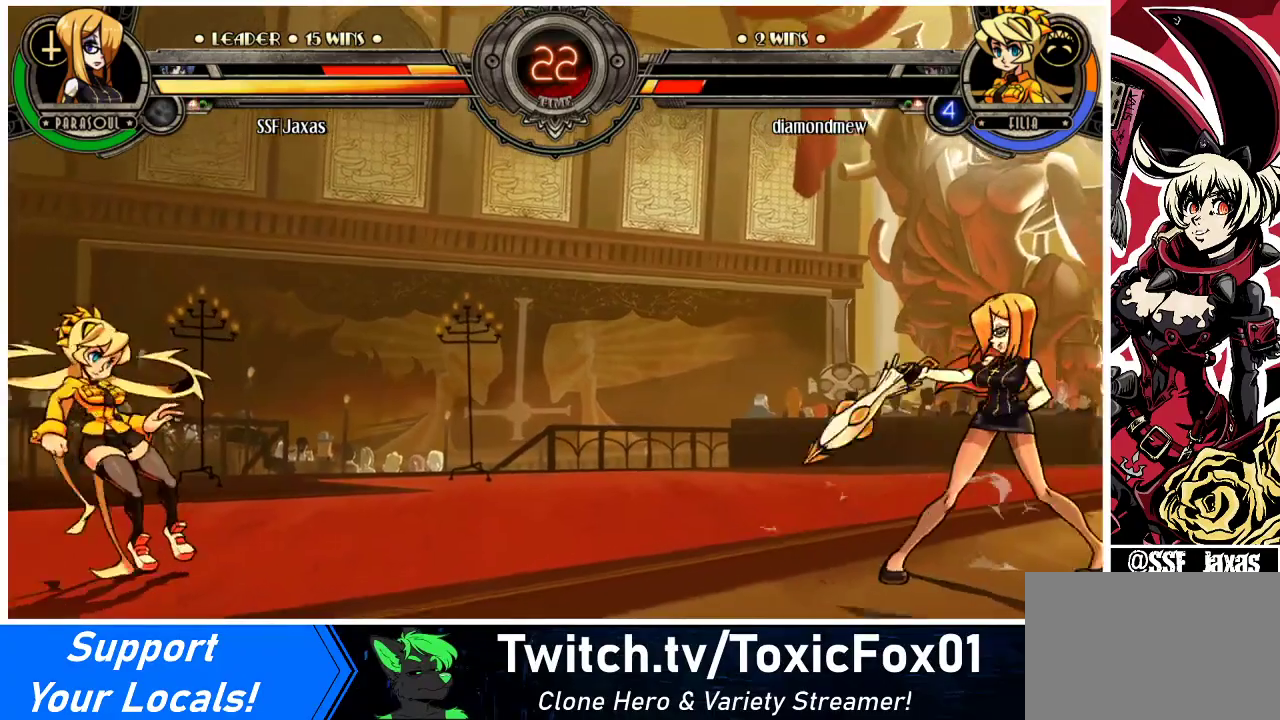
{"buttons": [], "events": [[33, "DPAD_RIGHT", "down"], [400, "DPAD_RIGHT", "up"]]}
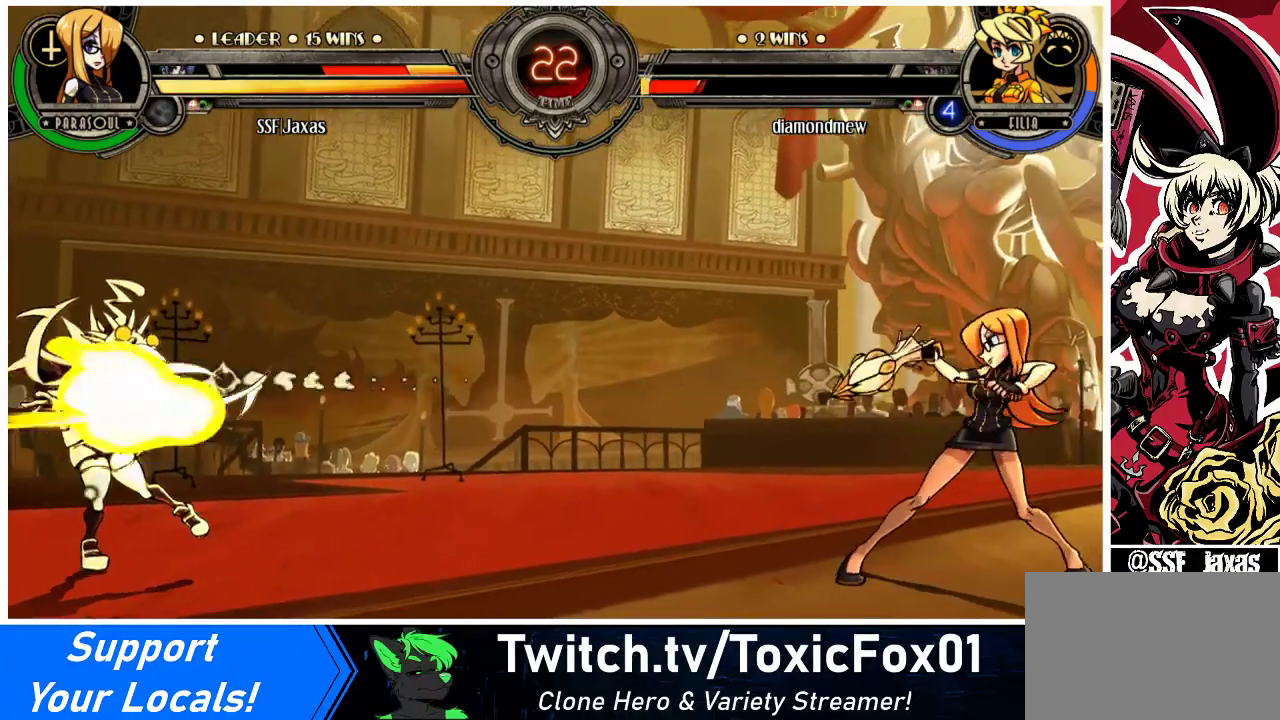
{"buttons": ["DPAD_LEFT"], "events": [[33, "DPAD_LEFT", "down"], [100, "DPAD_LEFT", "up"], [167, "DPAD_LEFT", "down"]]}
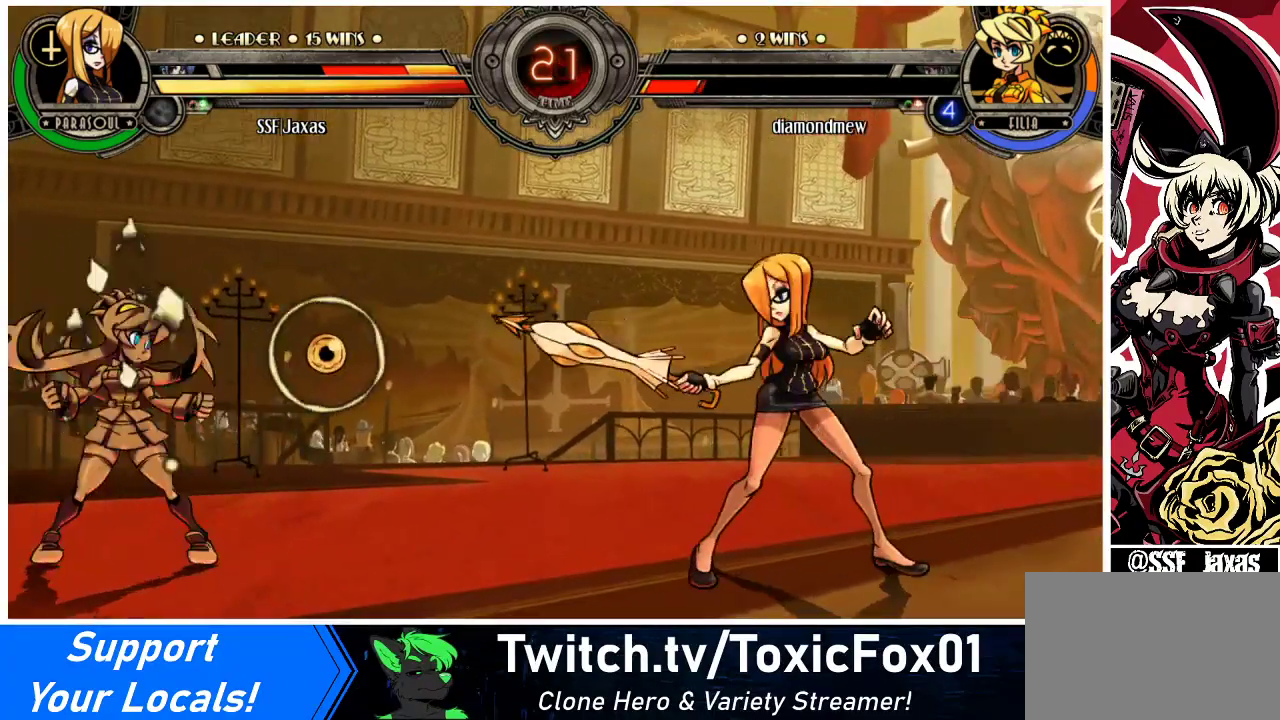
{"buttons": ["DPAD_RIGHT"], "events": [[133, "DPAD_LEFT", "up"], [167, "DPAD_RIGHT", "down"]]}
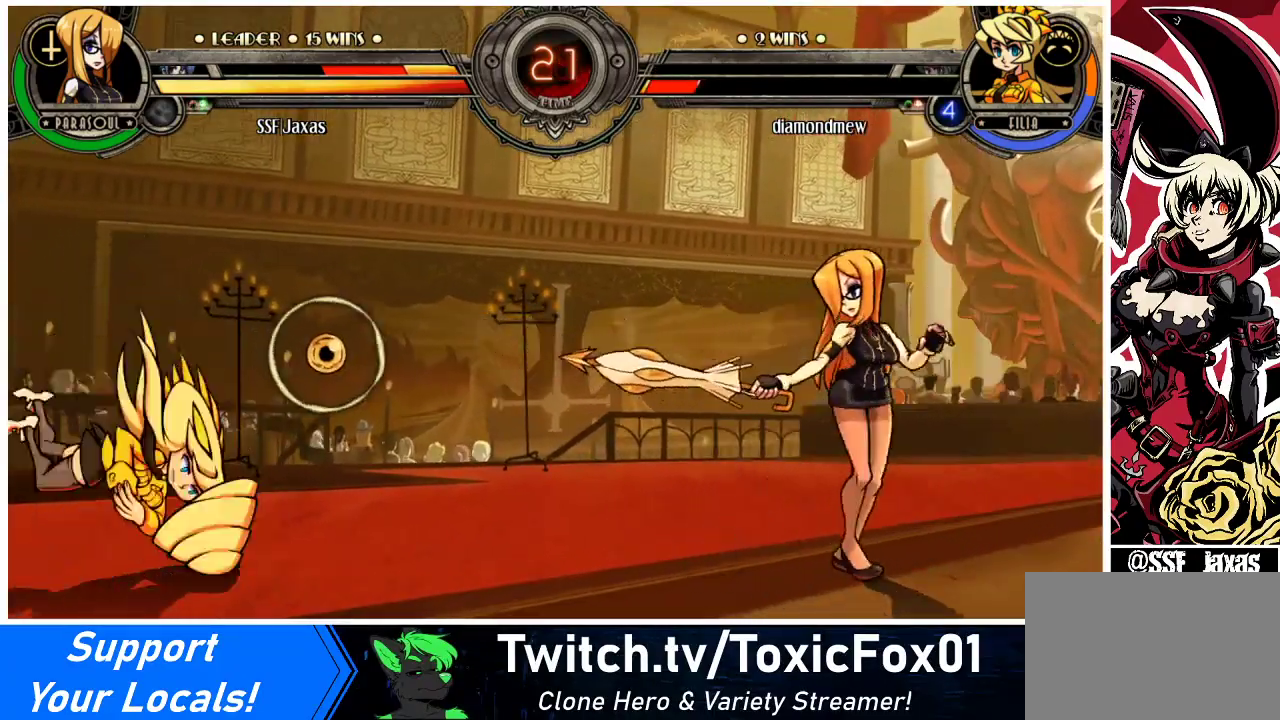
{"buttons": ["DPAD_RIGHT"], "events": []}
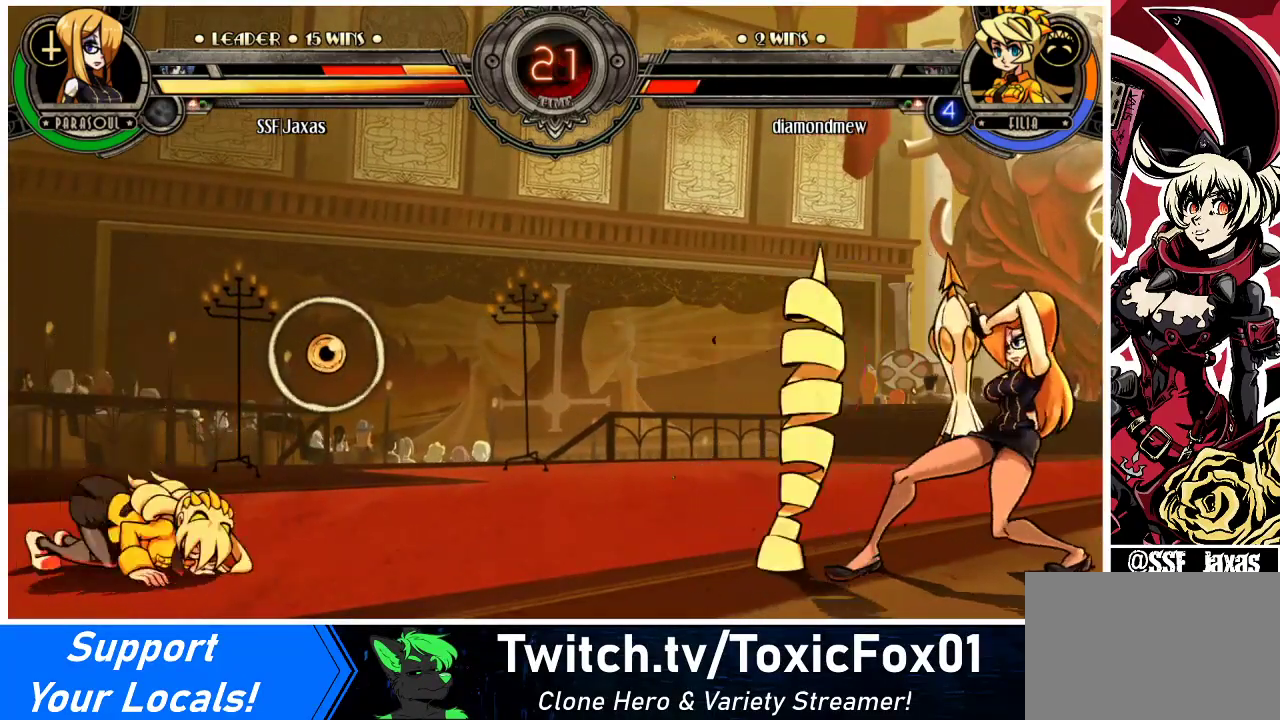
{"buttons": ["DPAD_RIGHT"], "events": [[200, "DPAD_LEFT", "down"], [200, "DPAD_RIGHT", "up"], [233, "R1", "down"], [300, "R1", "up"], [367, "DPAD_LEFT", "up"], [400, "DPAD_RIGHT", "down"]]}
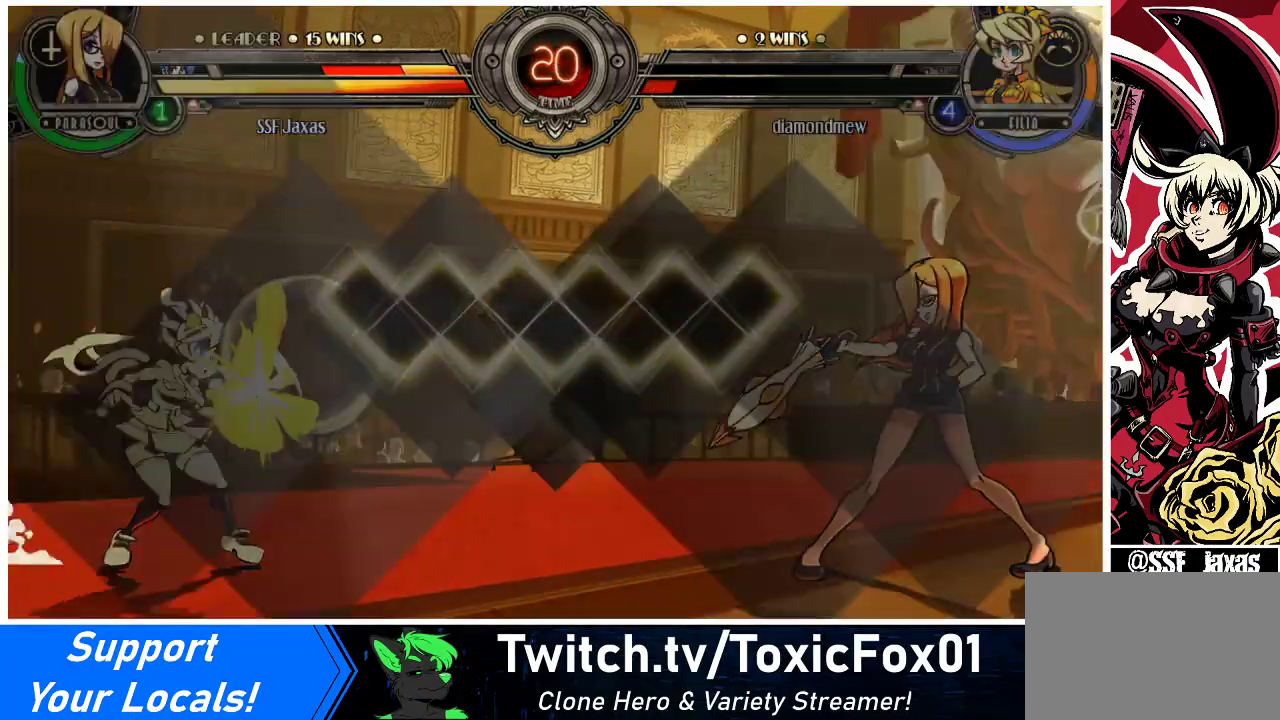
{"buttons": [], "events": [[333, "DPAD_RIGHT", "up"]]}
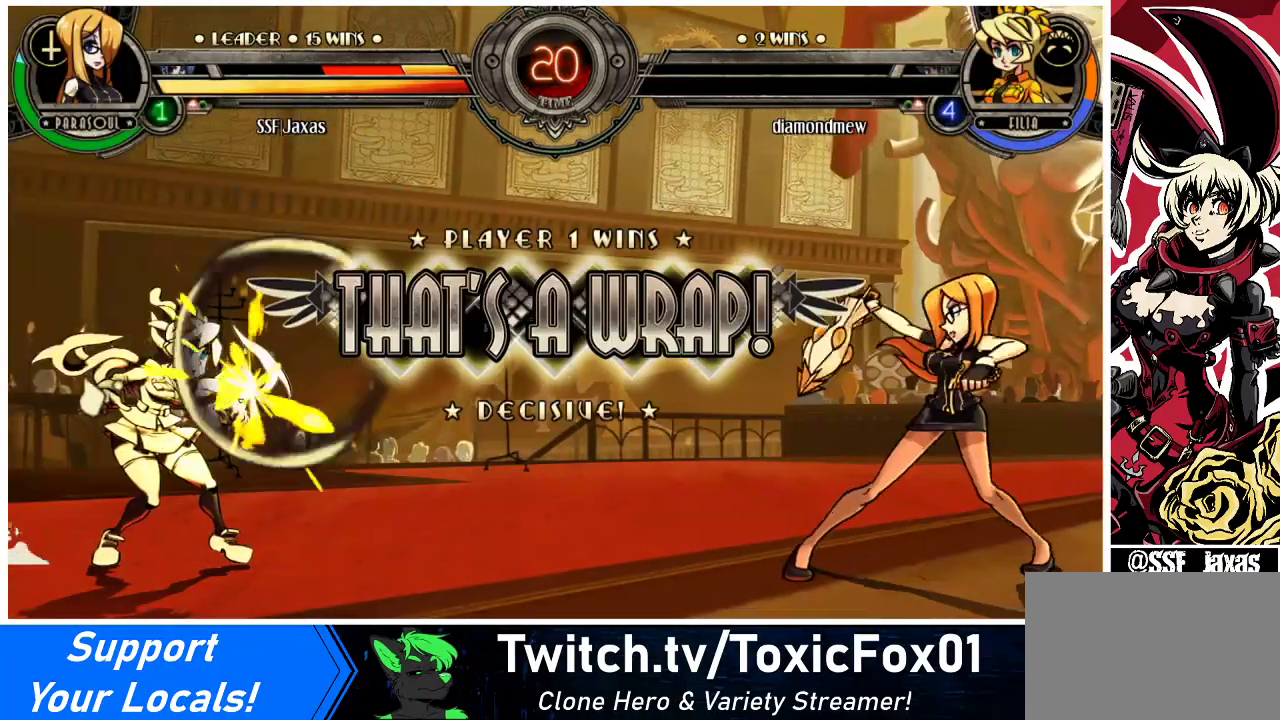
{"buttons": [], "events": []}
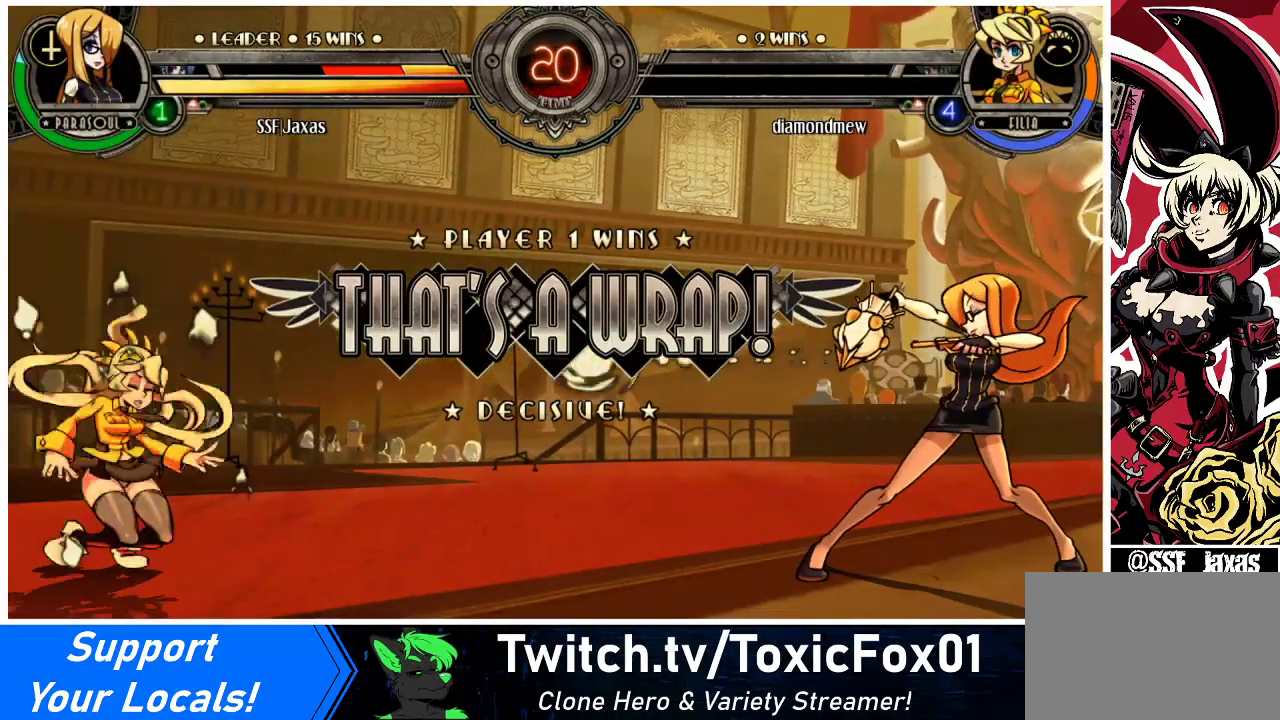
{"buttons": ["CROSS"], "events": [[467, "CROSS", "down"]]}
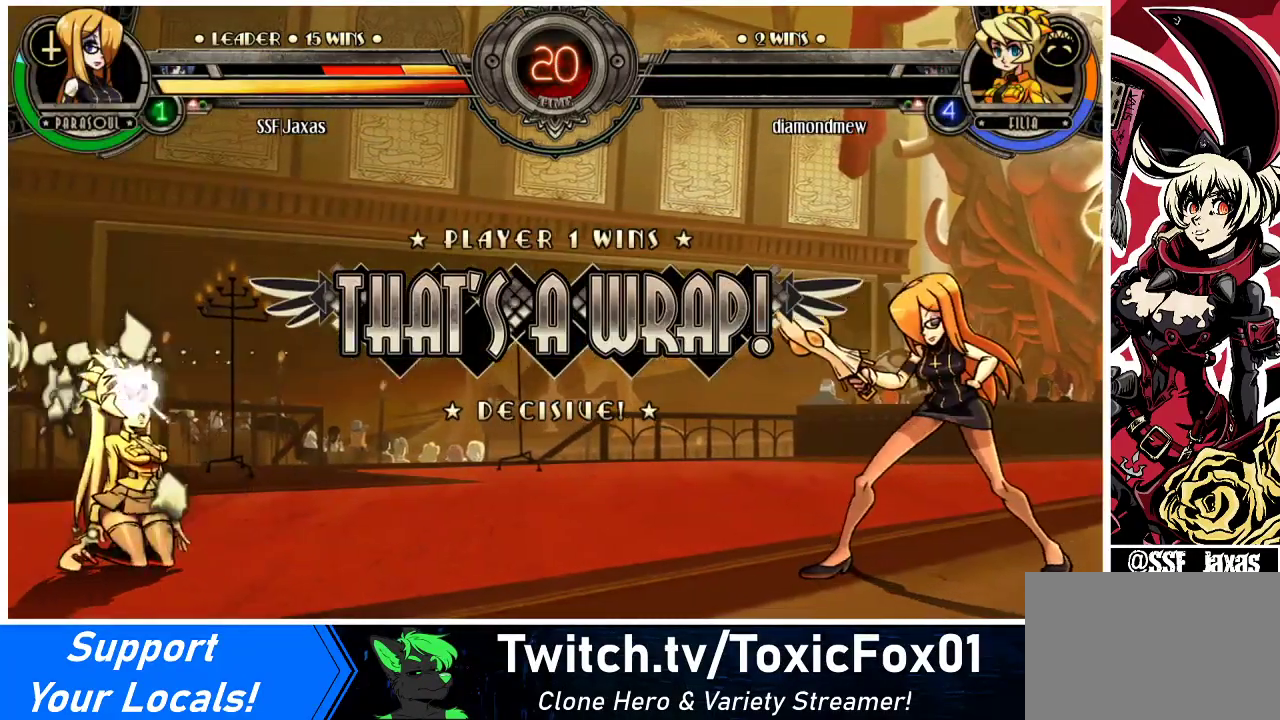
{"buttons": [], "events": [[133, "CROSS", "up"]]}
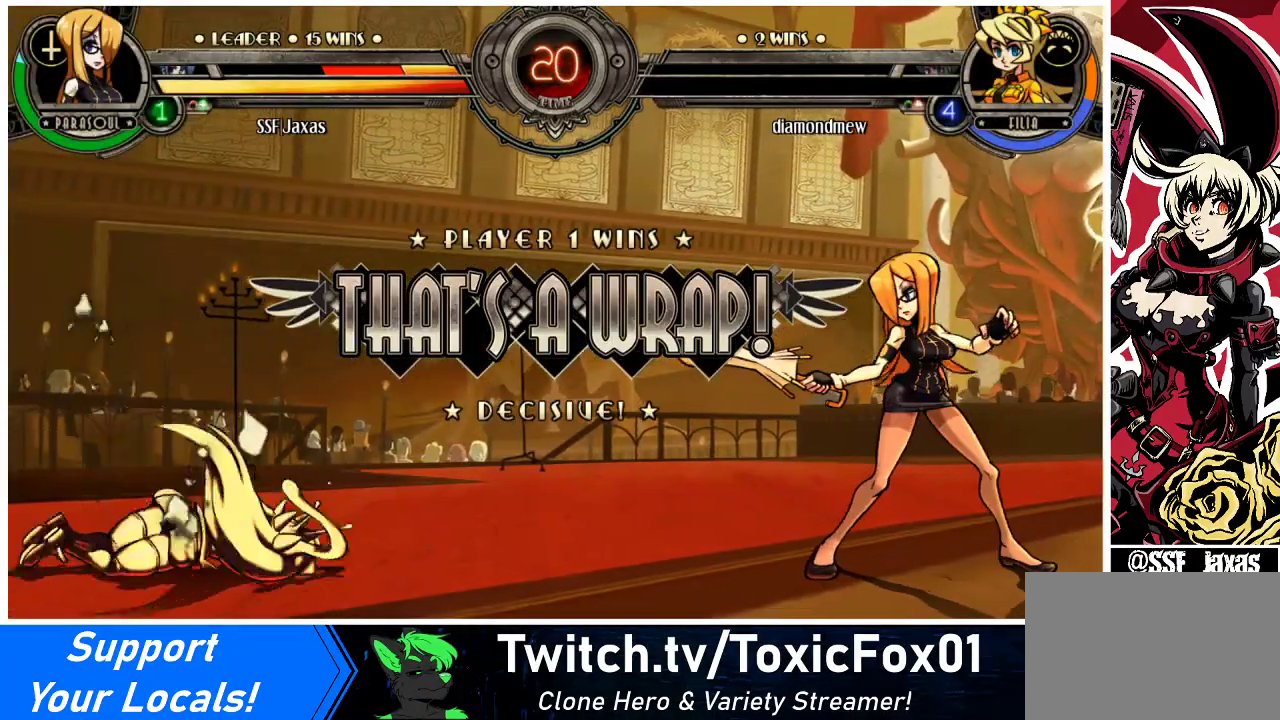
{"buttons": [], "events": [[367, "CROSS", "down"], [500, "CROSS", "up"]]}
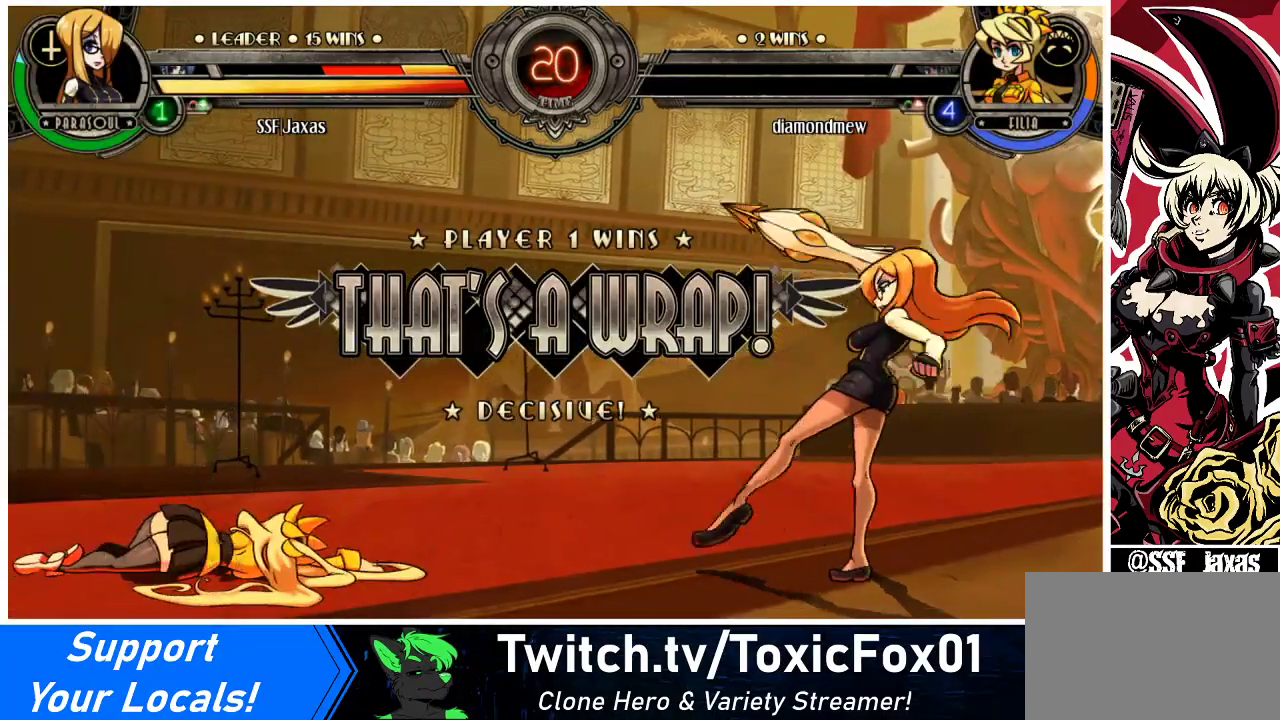
{"buttons": ["CROSS"], "events": [[500, "CROSS", "down"]]}
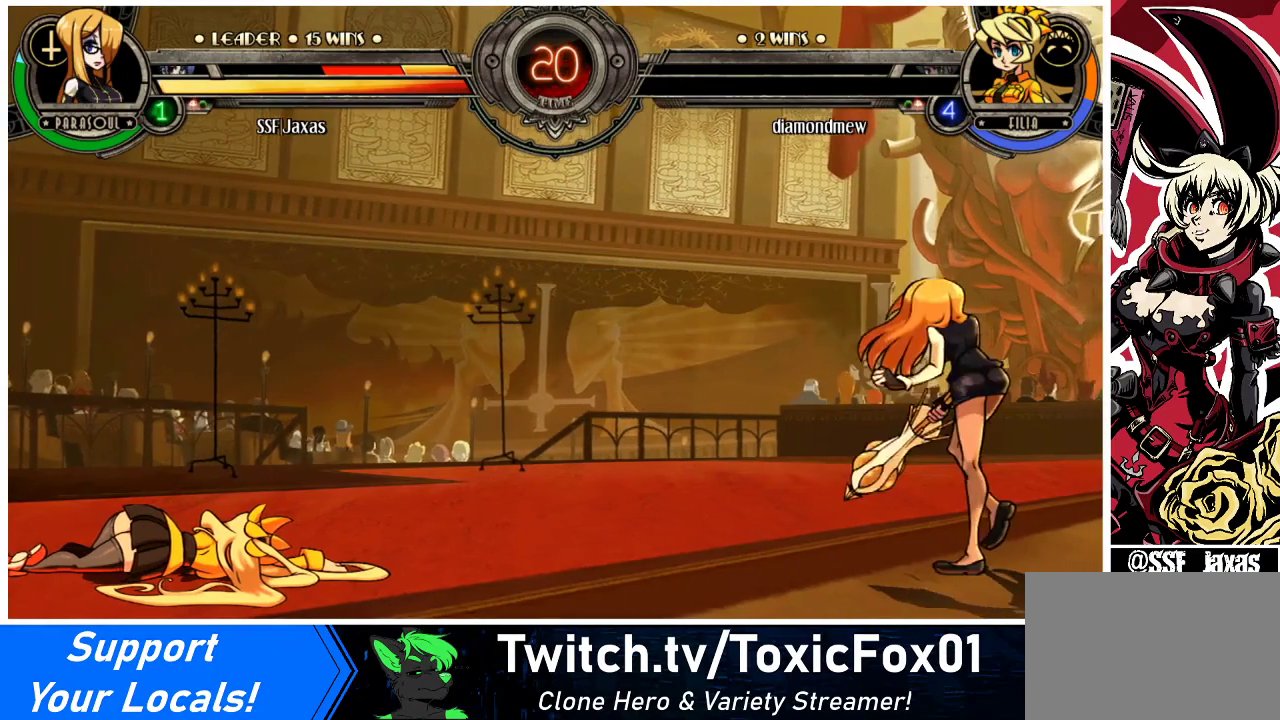
{"buttons": [], "events": [[133, "CROSS", "up"]]}
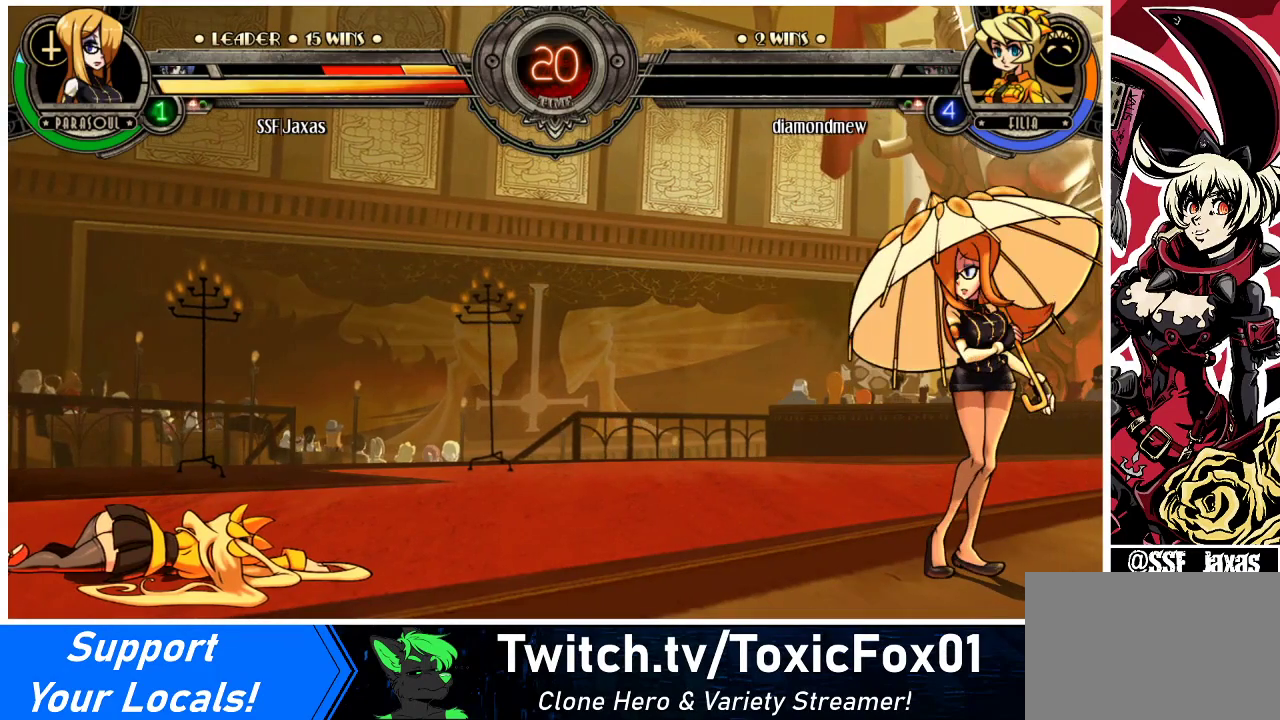
{"buttons": [], "events": []}
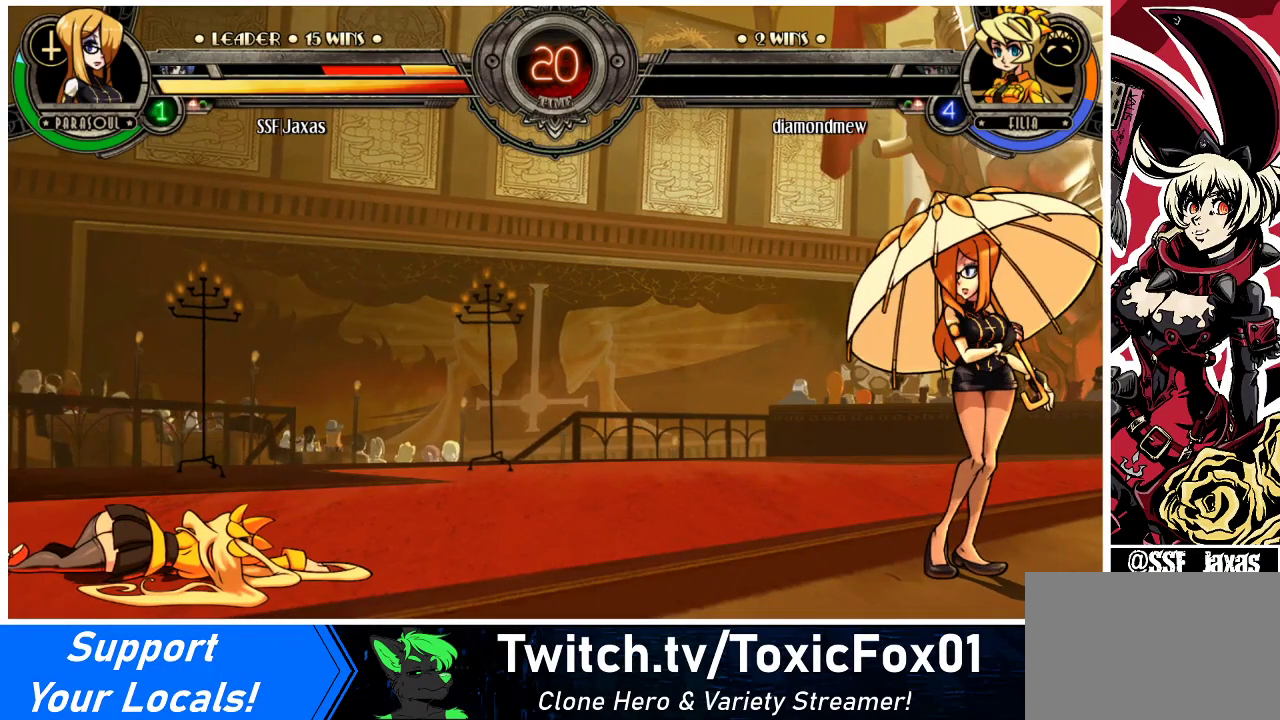
{"buttons": [], "events": [[367, "CROSS", "down"], [467, "CROSS", "up"]]}
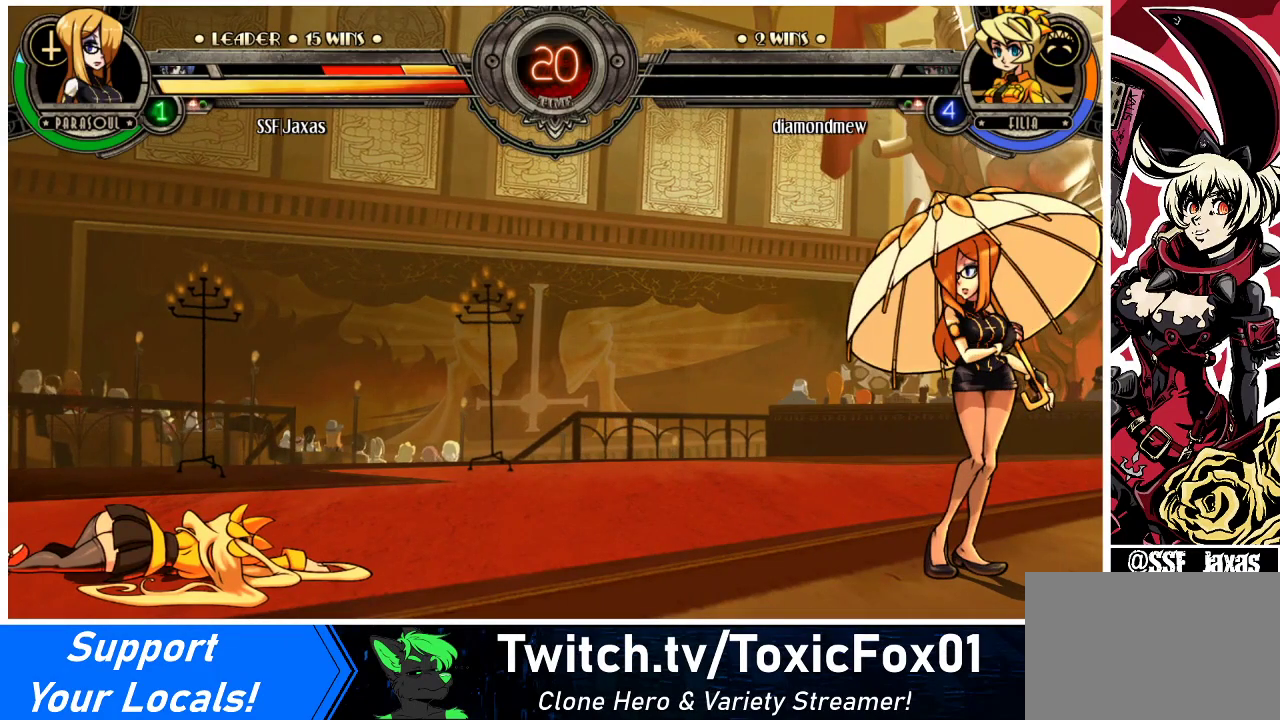
{"buttons": [], "events": []}
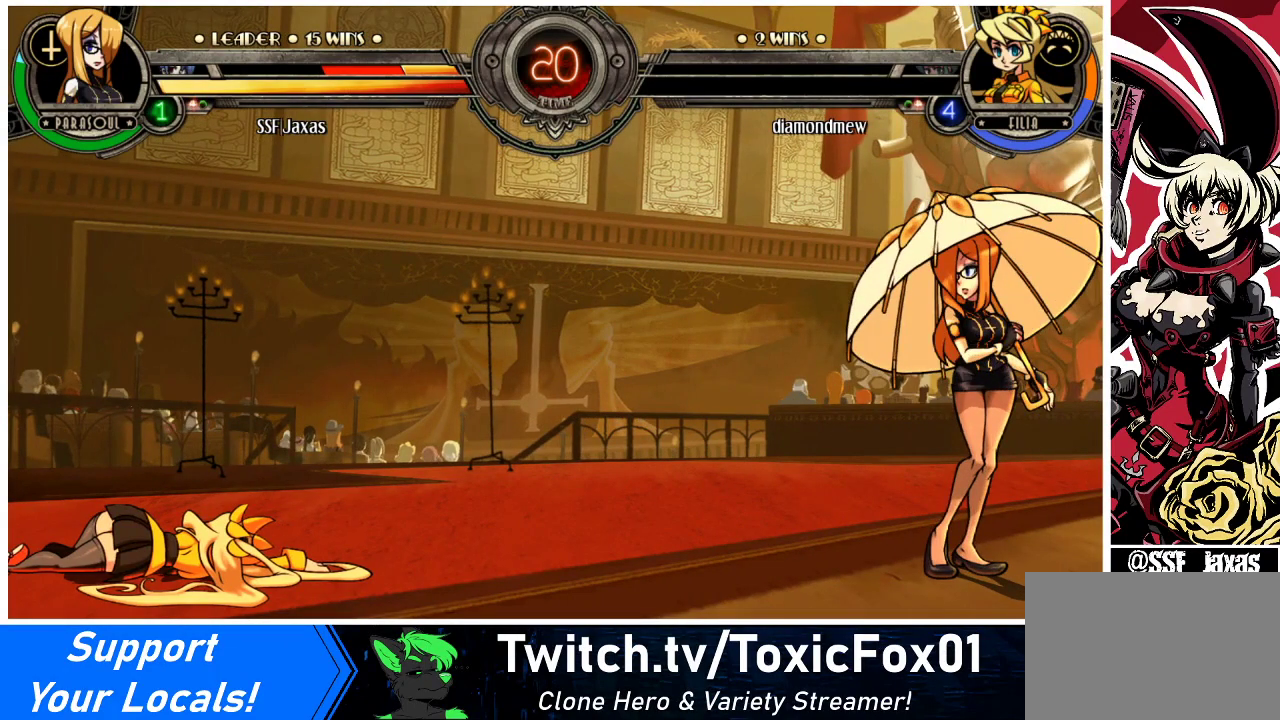
{"buttons": ["CROSS"], "events": [[467, "CROSS", "down"]]}
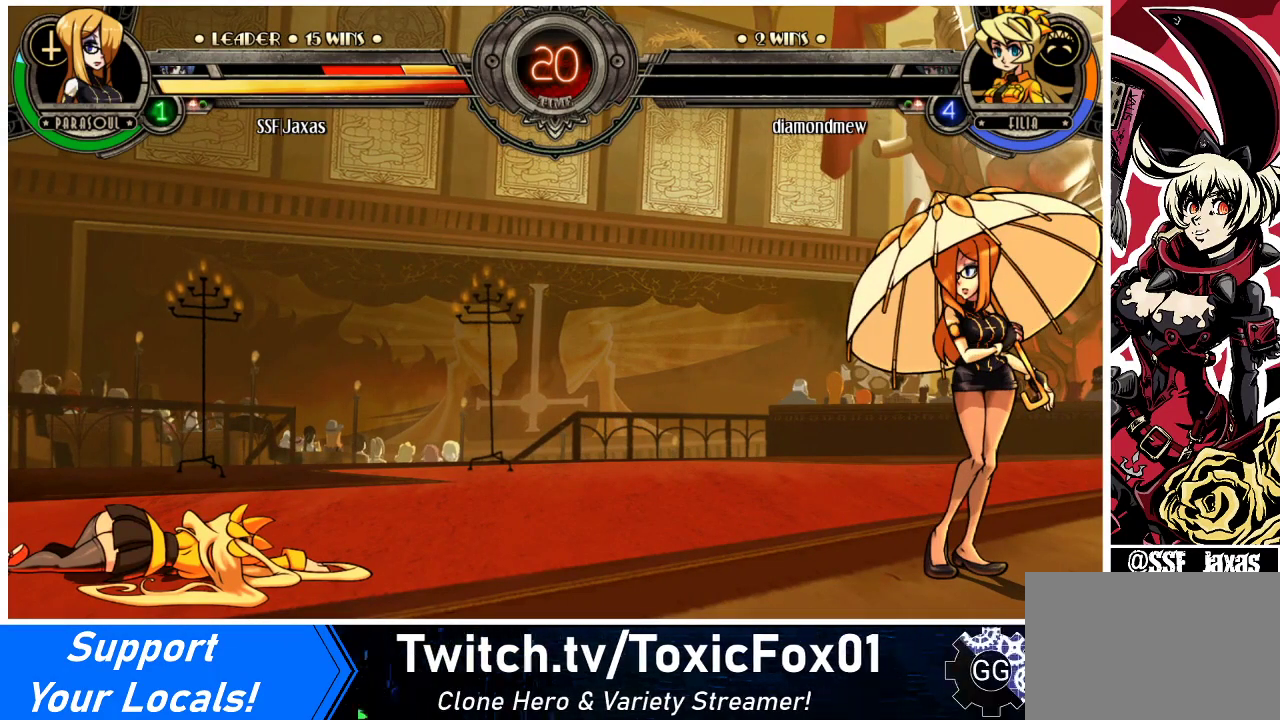
{"buttons": [], "events": [[100, "CROSS", "up"]]}